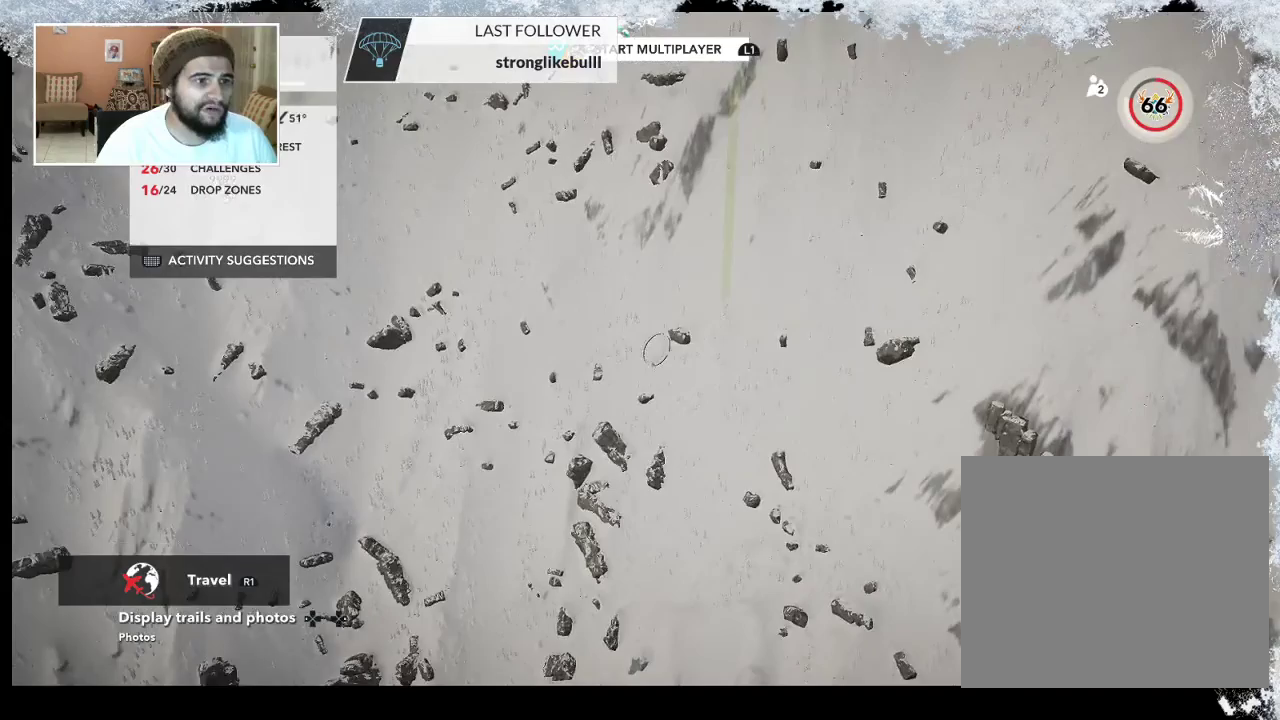
Gameplay with a controller (PlayStation layout); each line is a JSON object with the inputs held at the frame after it. "events" lists button and stick changes between this image and that frame as [ms after this image, input, new state], when the widget could be followed in between.
{"buttons": [], "left_stick": "center", "right_stick": "center", "events": [[67, "right_stick", "down"], [100, "left_stick", "down-left"], [167, "right_stick", "right"], [333, "right_stick", "center"], [367, "left_stick", "center"]]}
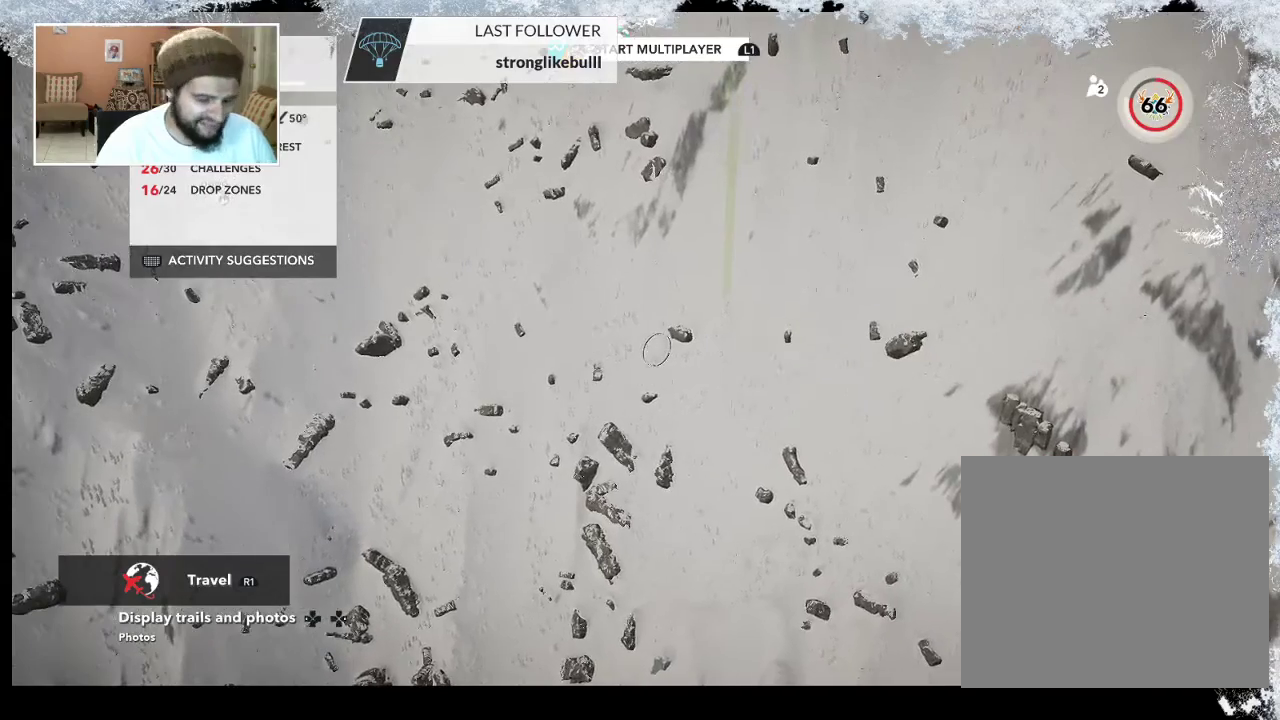
{"buttons": [], "left_stick": "center", "right_stick": "center", "events": []}
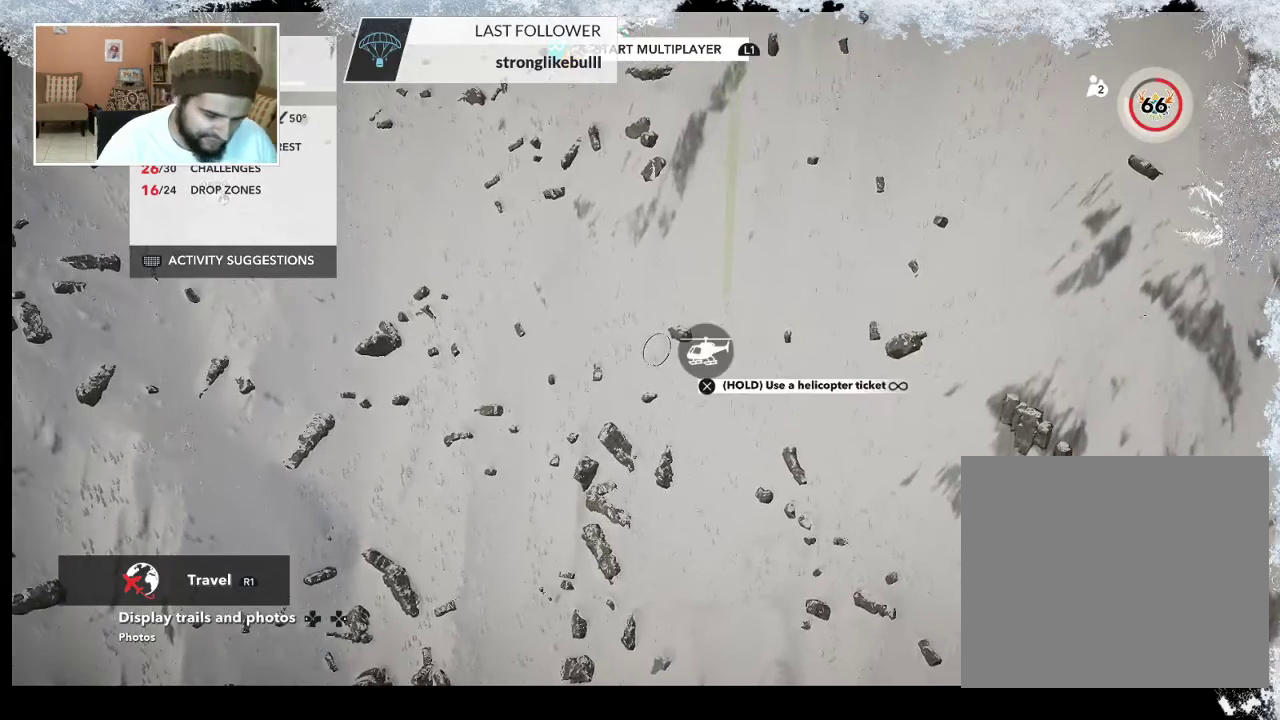
{"buttons": [], "left_stick": "right", "right_stick": "right", "events": [[400, "right_stick", "right"], [467, "left_stick", "right"]]}
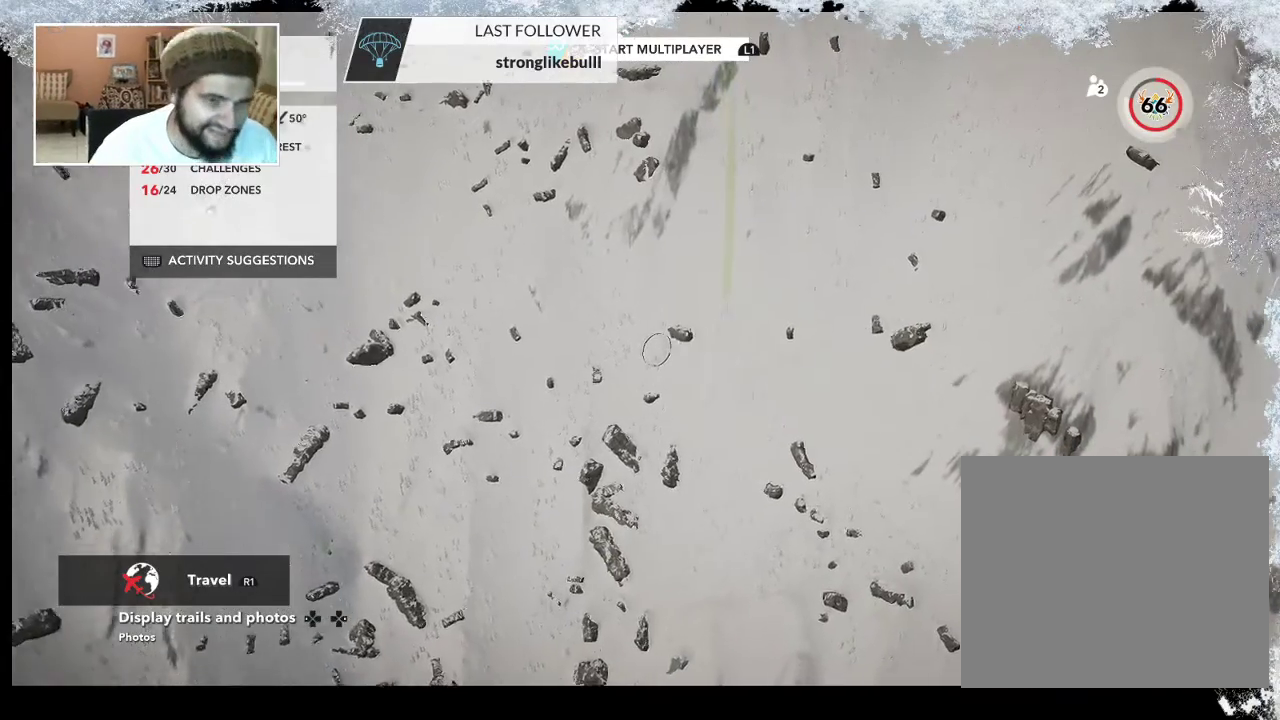
{"buttons": [], "left_stick": "up", "right_stick": "up-right", "events": [[100, "left_stick", "up-right"], [300, "left_stick", "up"], [400, "right_stick", "up-right"]]}
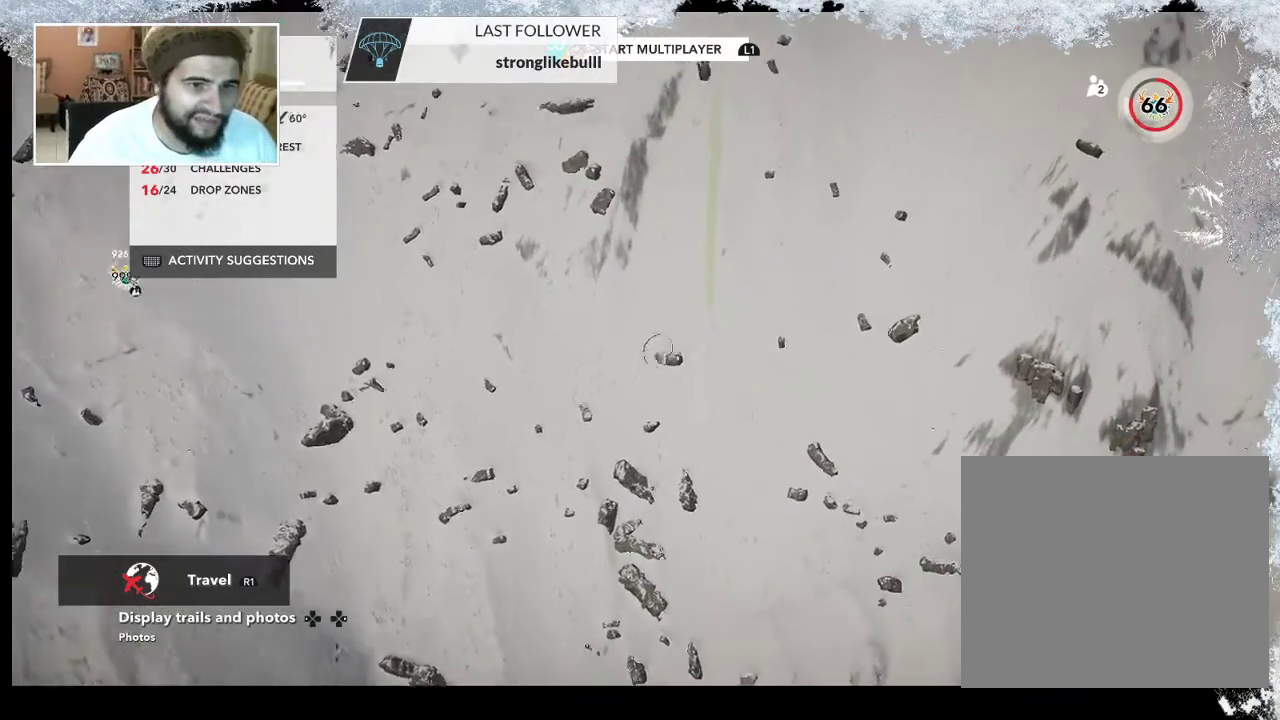
{"buttons": [], "left_stick": "down-right", "right_stick": "down", "events": [[100, "right_stick", "up"], [300, "right_stick", "center"], [433, "left_stick", "right"], [500, "left_stick", "down-right"], [500, "right_stick", "down"]]}
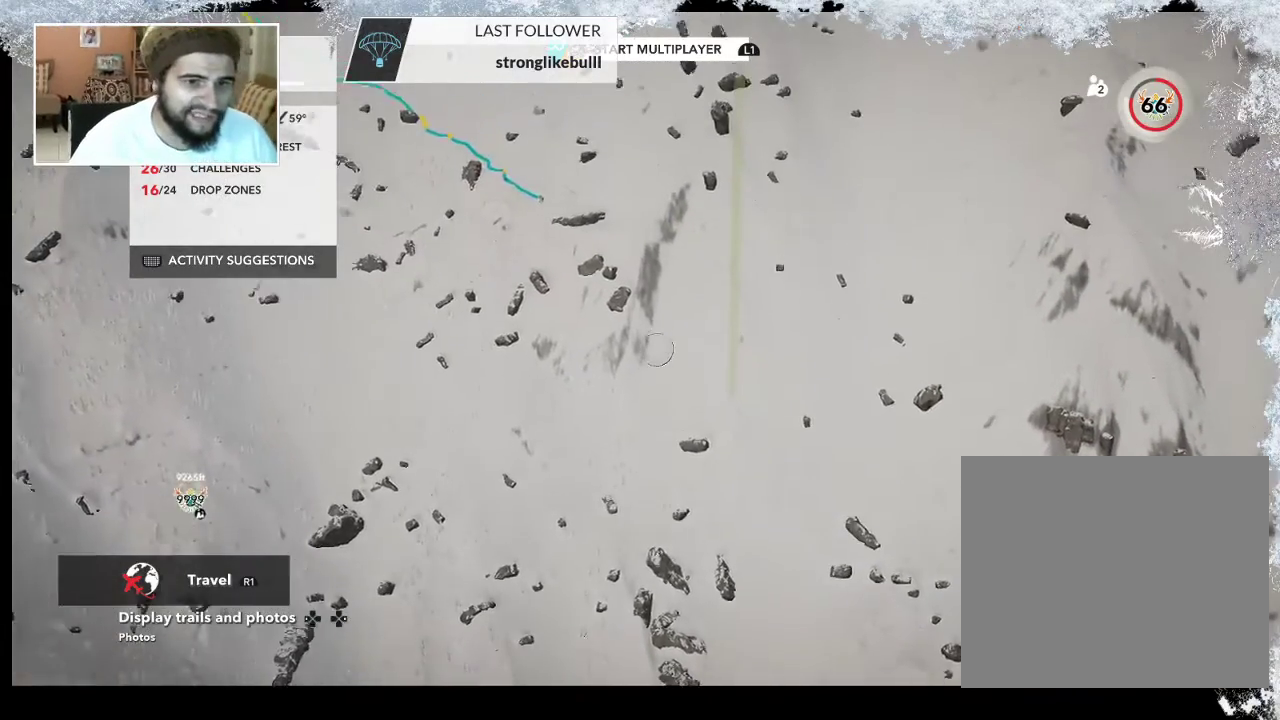
{"buttons": [], "left_stick": "down-right", "right_stick": "center", "events": [[267, "right_stick", "down-right"], [367, "right_stick", "center"]]}
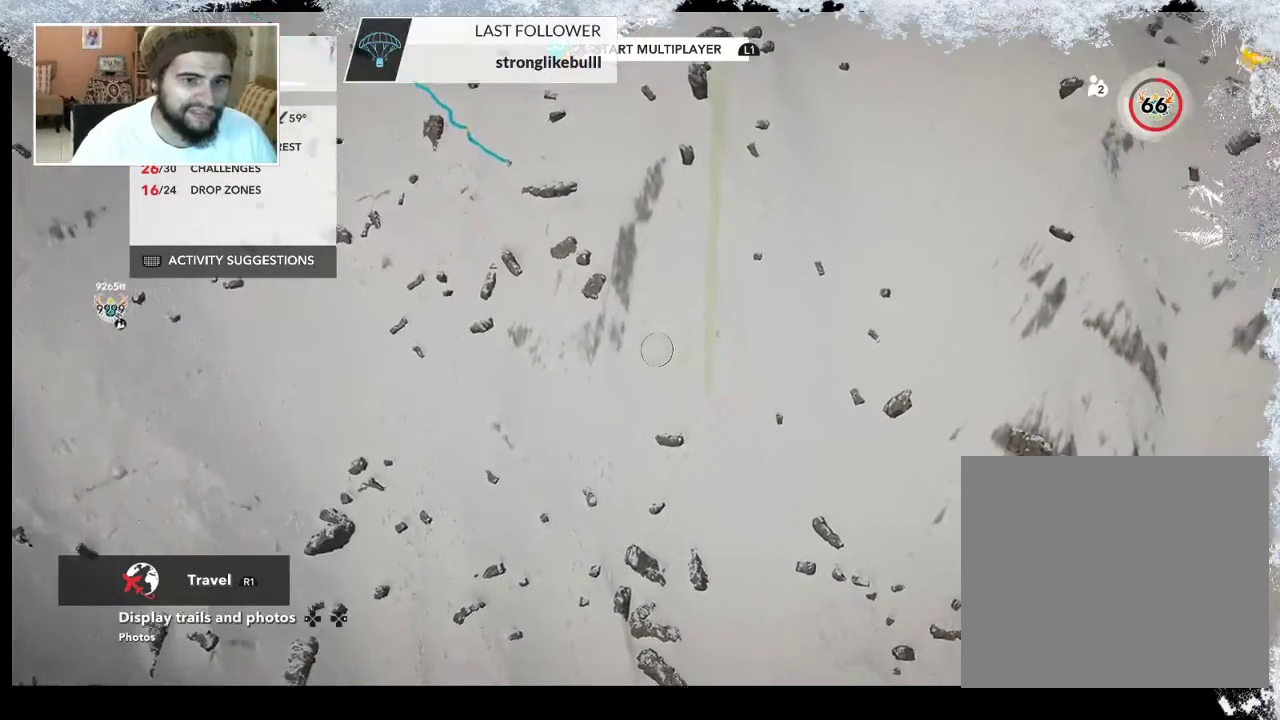
{"buttons": [], "left_stick": "down", "right_stick": "left", "events": [[200, "left_stick", "down"], [400, "right_stick", "left"]]}
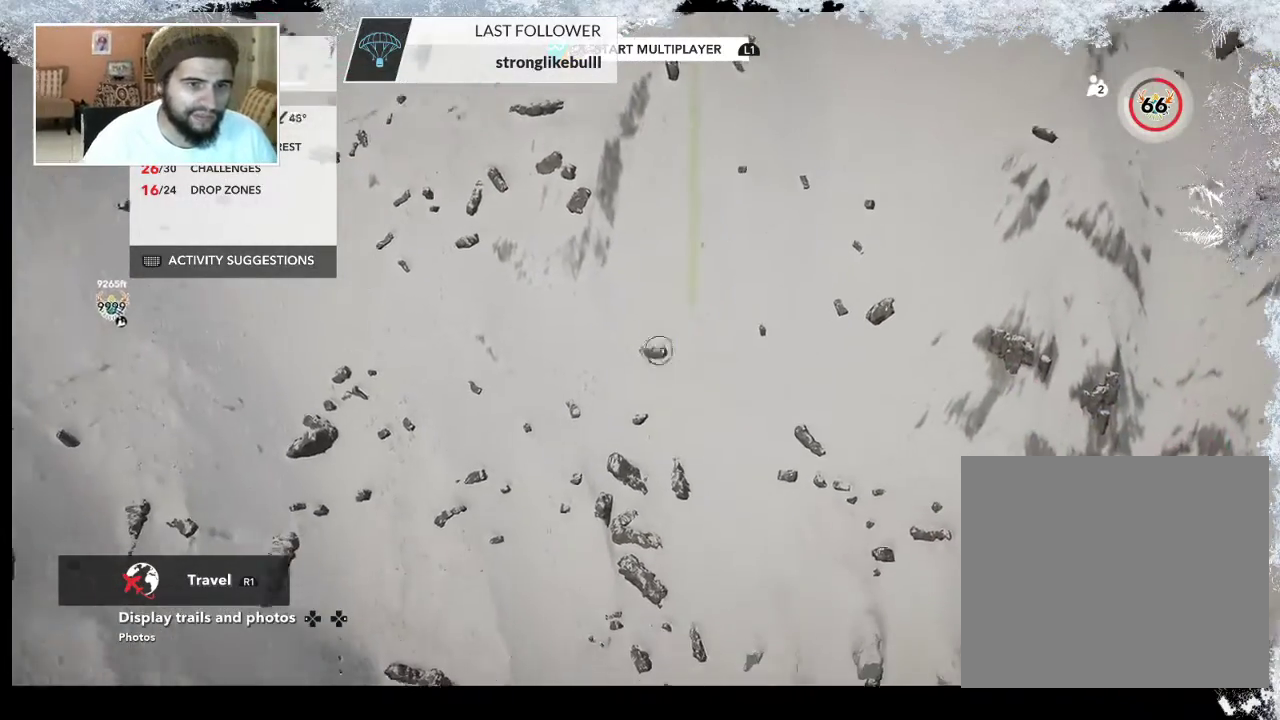
{"buttons": [], "left_stick": "right", "right_stick": "up", "events": [[33, "right_stick", "up-left"], [67, "left_stick", "center"], [233, "right_stick", "up"], [433, "left_stick", "right"]]}
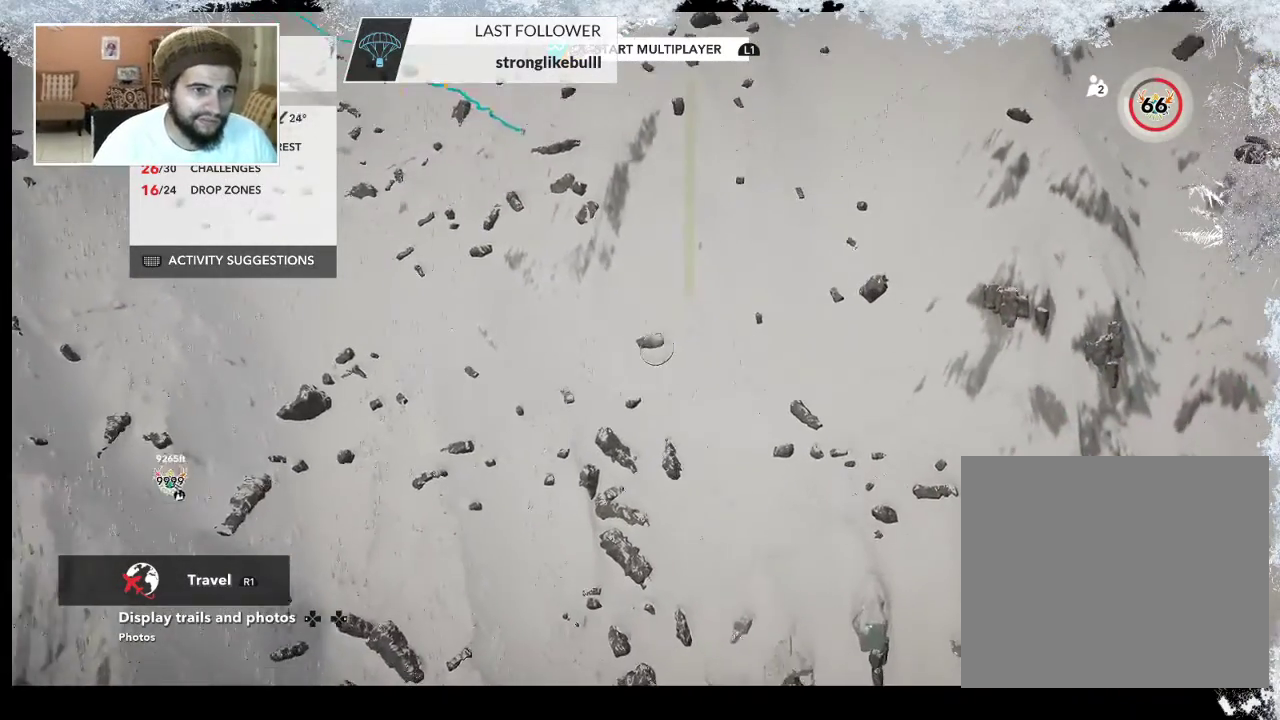
{"buttons": [], "left_stick": "up-left", "right_stick": "center", "events": [[100, "left_stick", "up-right"], [200, "right_stick", "center"], [267, "left_stick", "center"], [467, "left_stick", "up-left"]]}
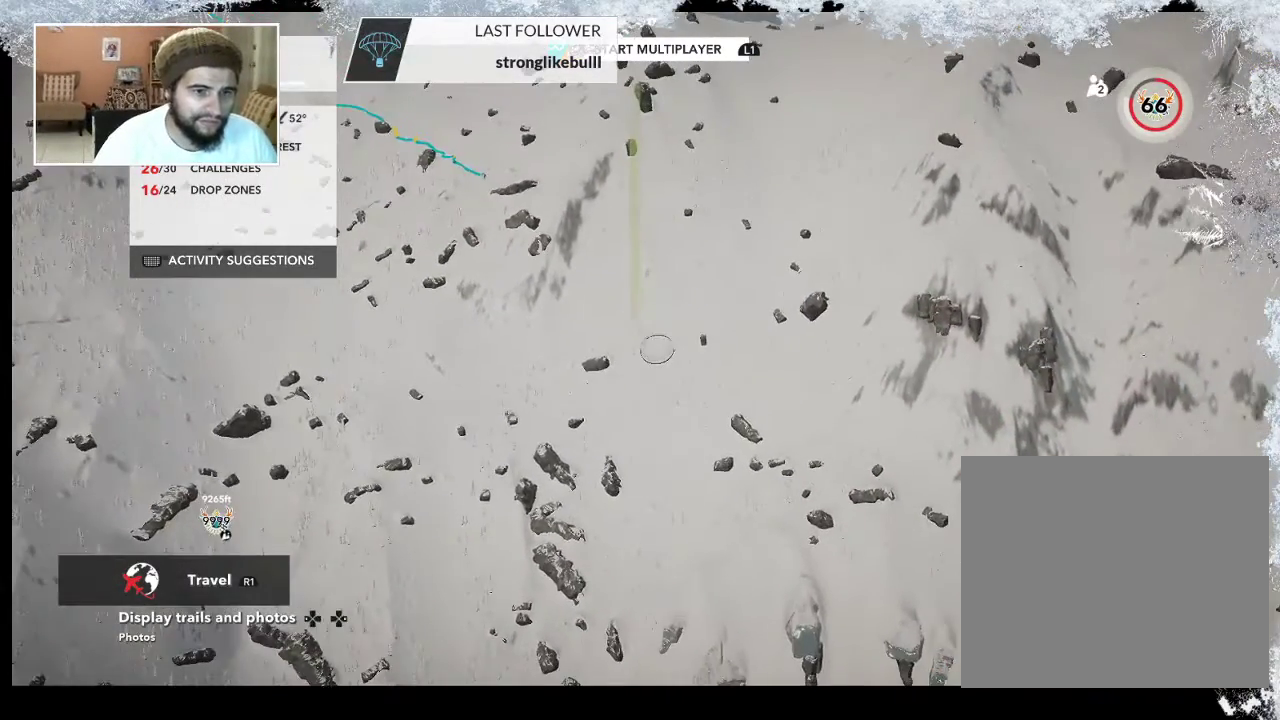
{"buttons": [], "left_stick": "up-left", "right_stick": "left", "events": [[433, "right_stick", "left"]]}
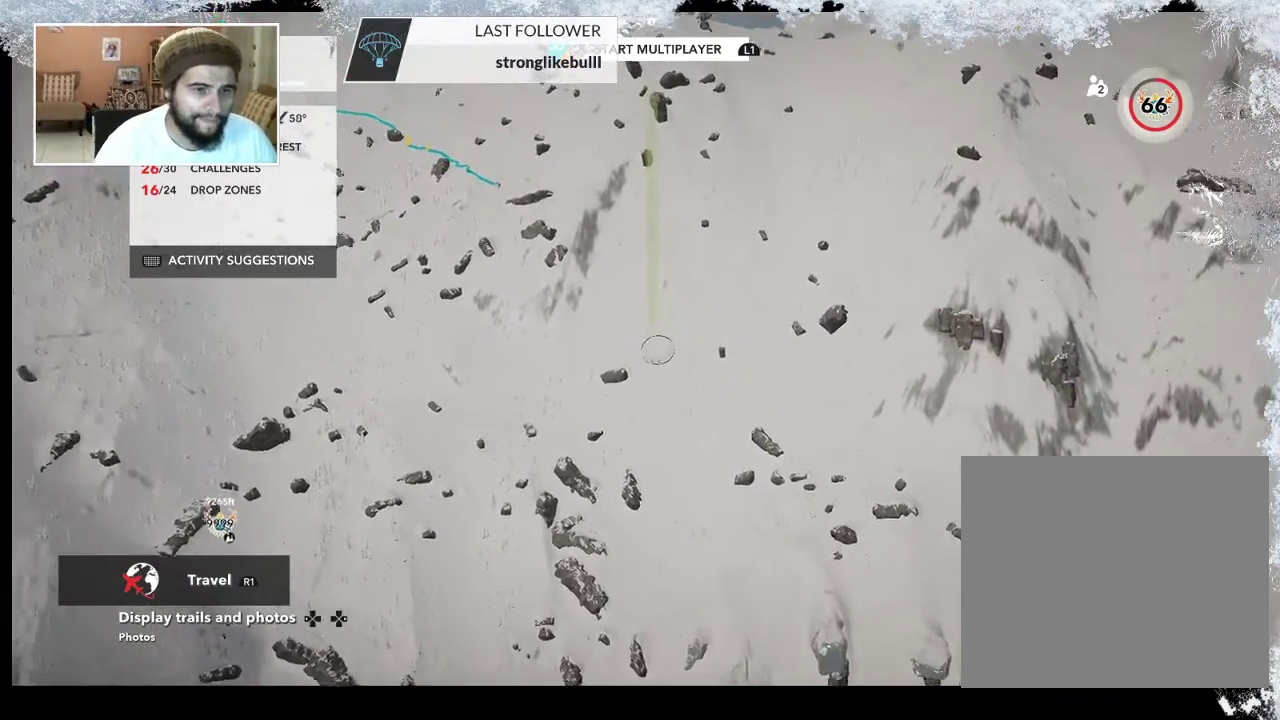
{"buttons": [], "left_stick": "center", "right_stick": "center", "events": [[67, "right_stick", "center"], [200, "left_stick", "center"], [233, "TRIANGLE", "down"], [367, "TRIANGLE", "up"]]}
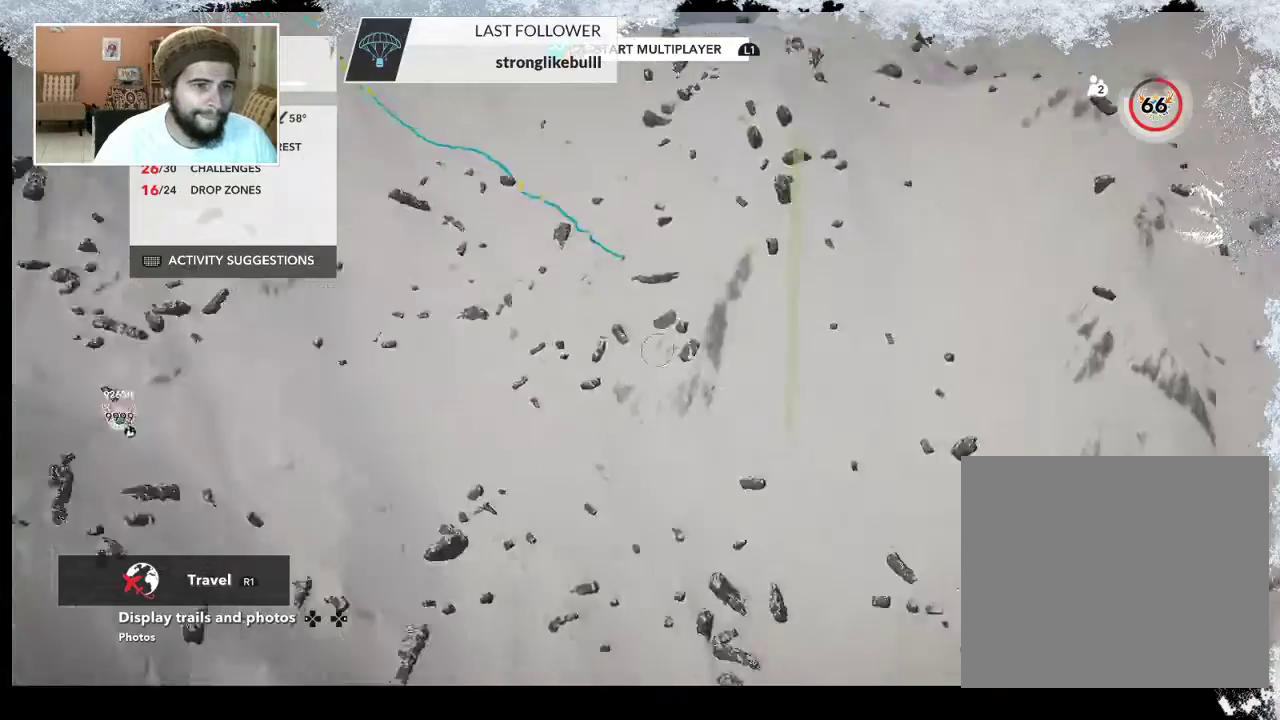
{"buttons": [], "left_stick": "center", "right_stick": "center", "events": []}
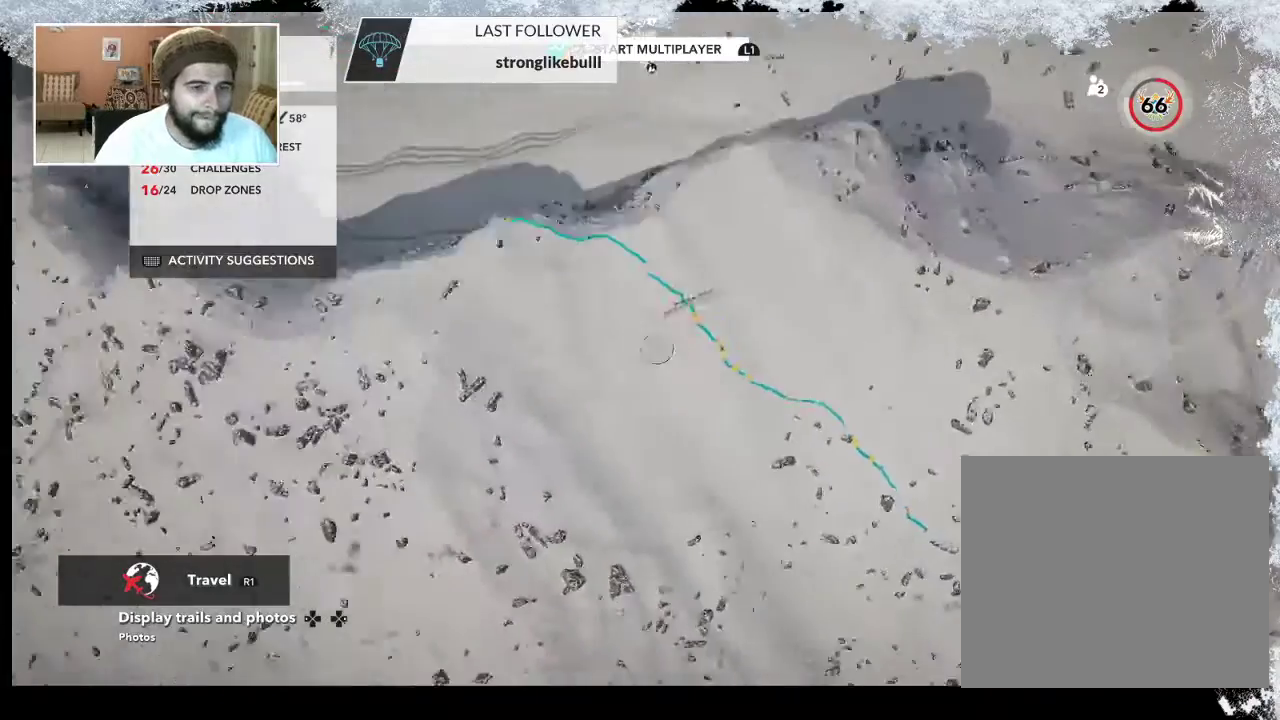
{"buttons": [], "left_stick": "up", "right_stick": "center", "events": [[433, "left_stick", "up"]]}
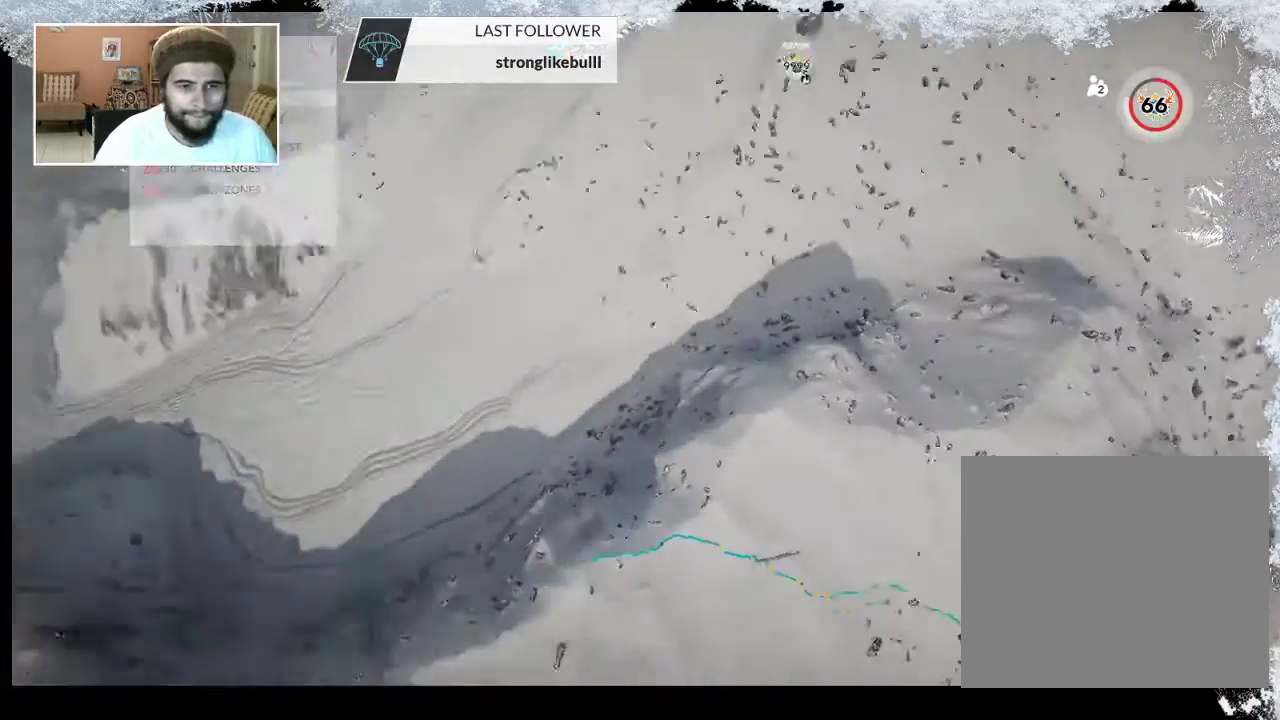
{"buttons": [], "left_stick": "up", "right_stick": "center", "events": [[167, "left_stick", "center"], [433, "left_stick", "up"]]}
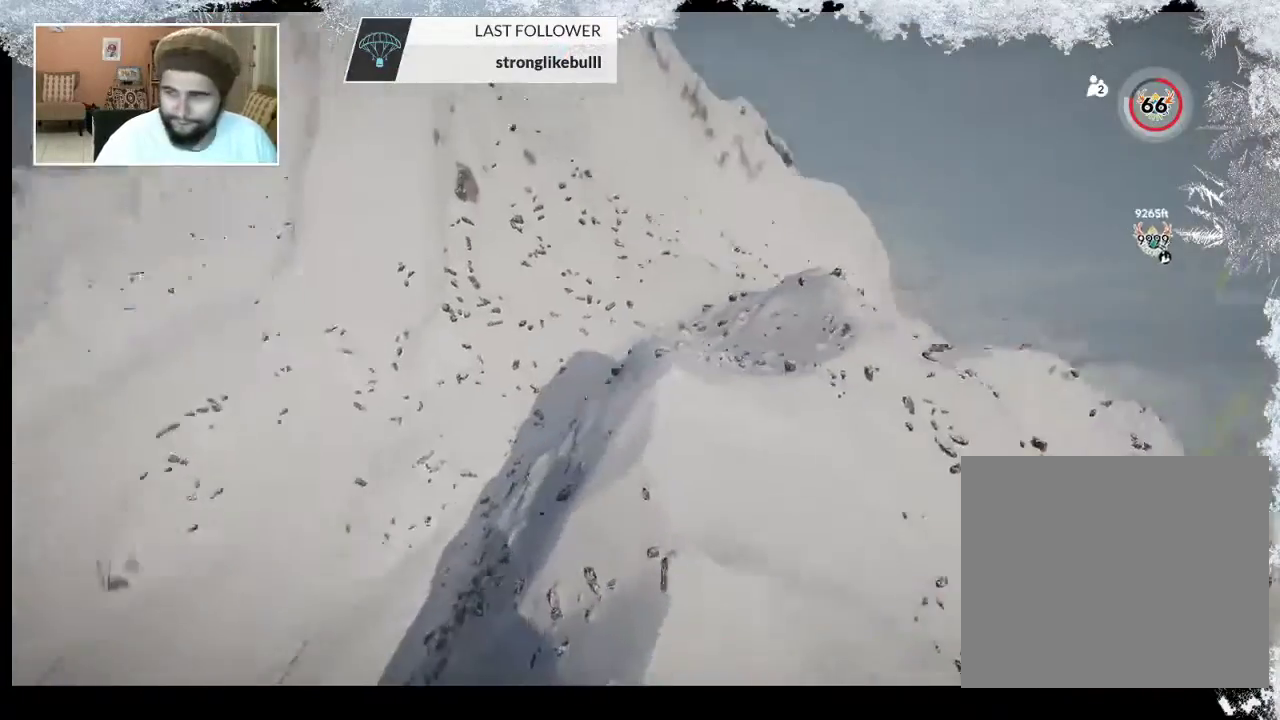
{"buttons": [], "left_stick": "up", "right_stick": "center", "events": []}
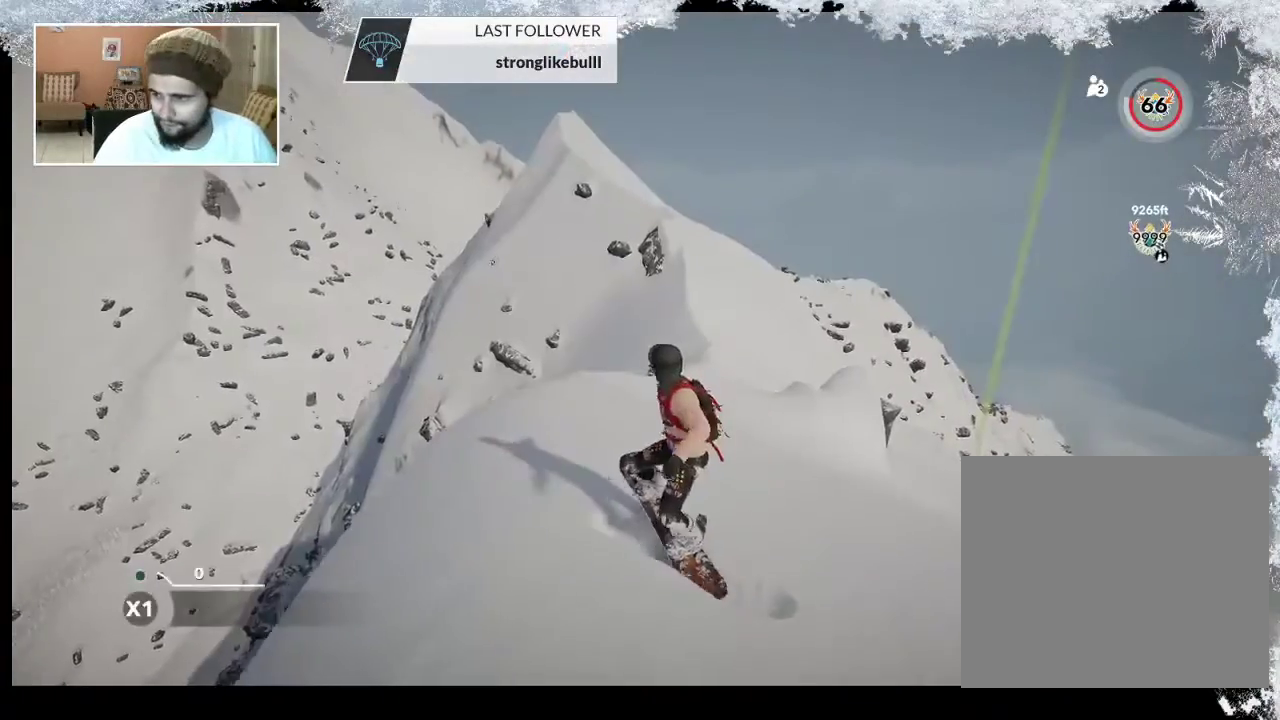
{"buttons": [], "left_stick": "up", "right_stick": "center", "events": []}
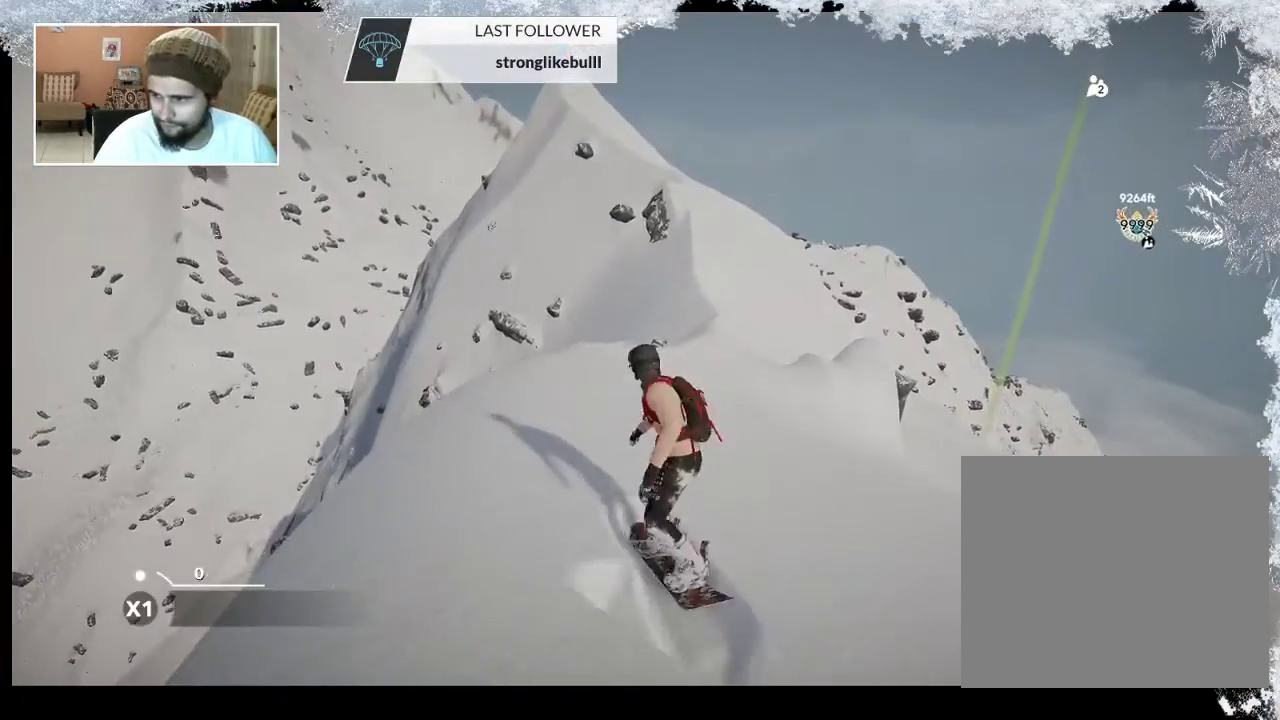
{"buttons": [], "left_stick": "up", "right_stick": "center", "events": []}
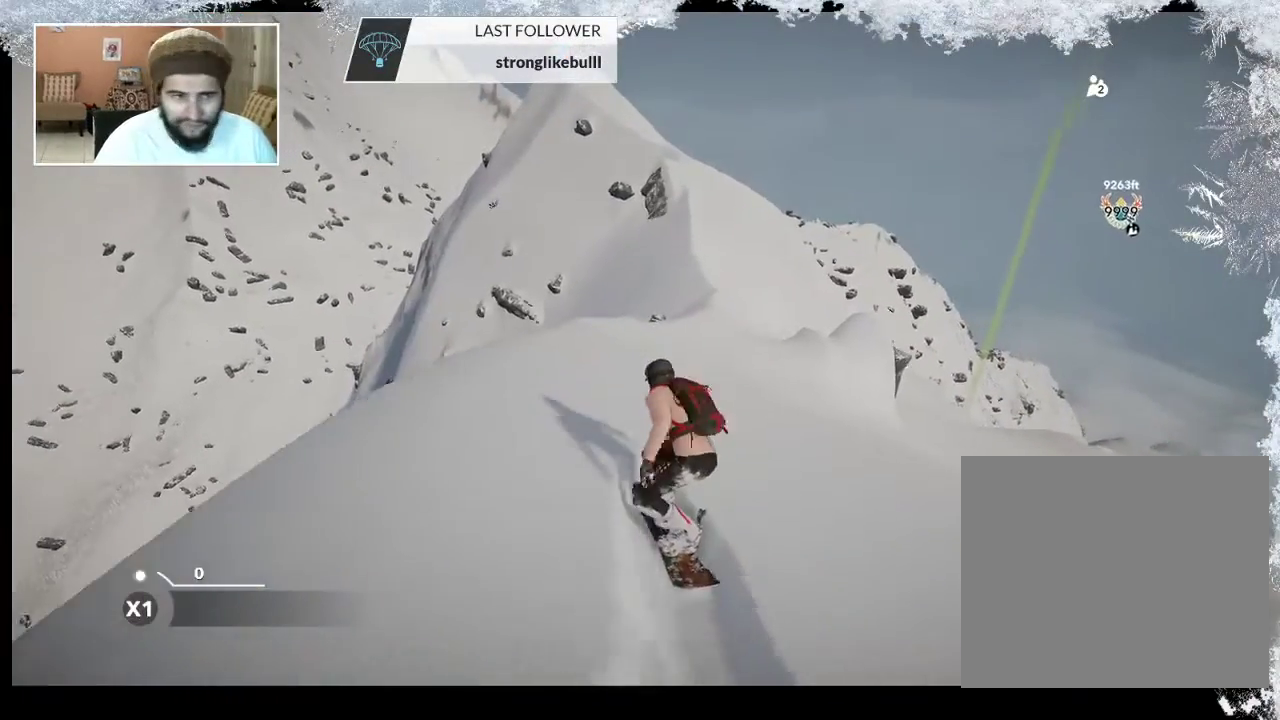
{"buttons": [], "left_stick": "up", "right_stick": "center", "events": []}
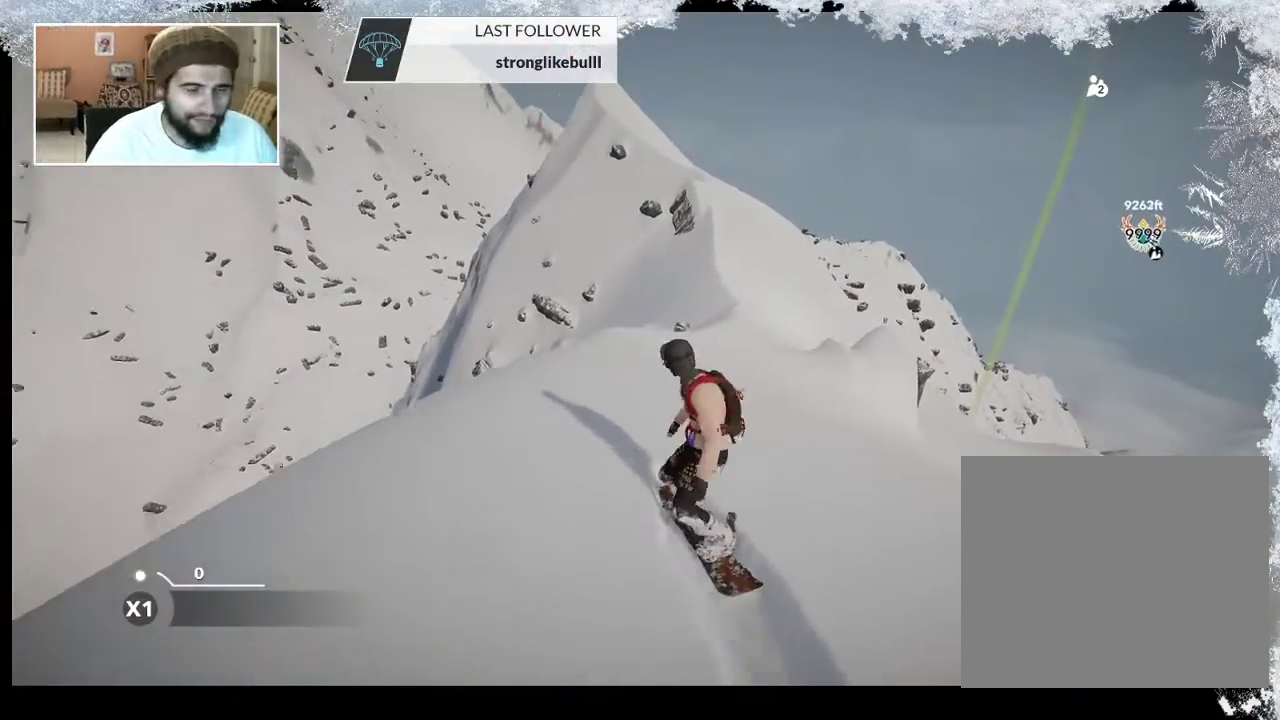
{"buttons": [], "left_stick": "up", "right_stick": "center", "events": []}
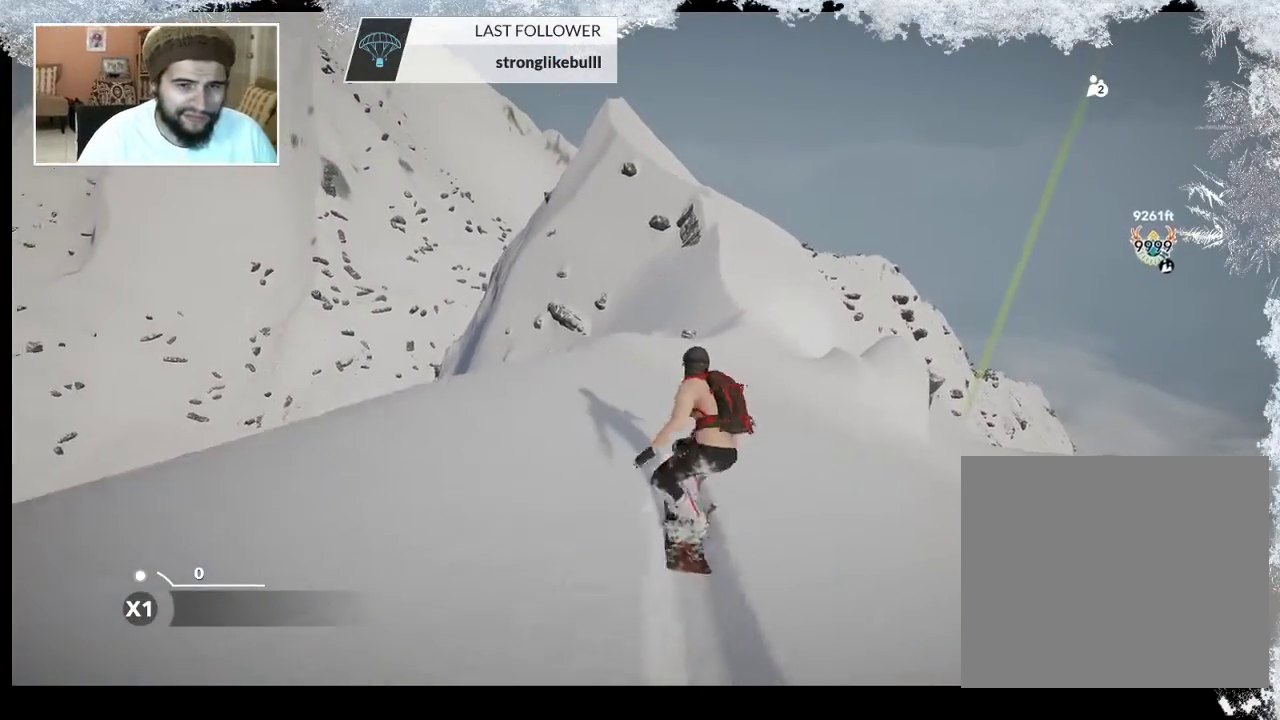
{"buttons": [], "left_stick": "up", "right_stick": "center", "events": []}
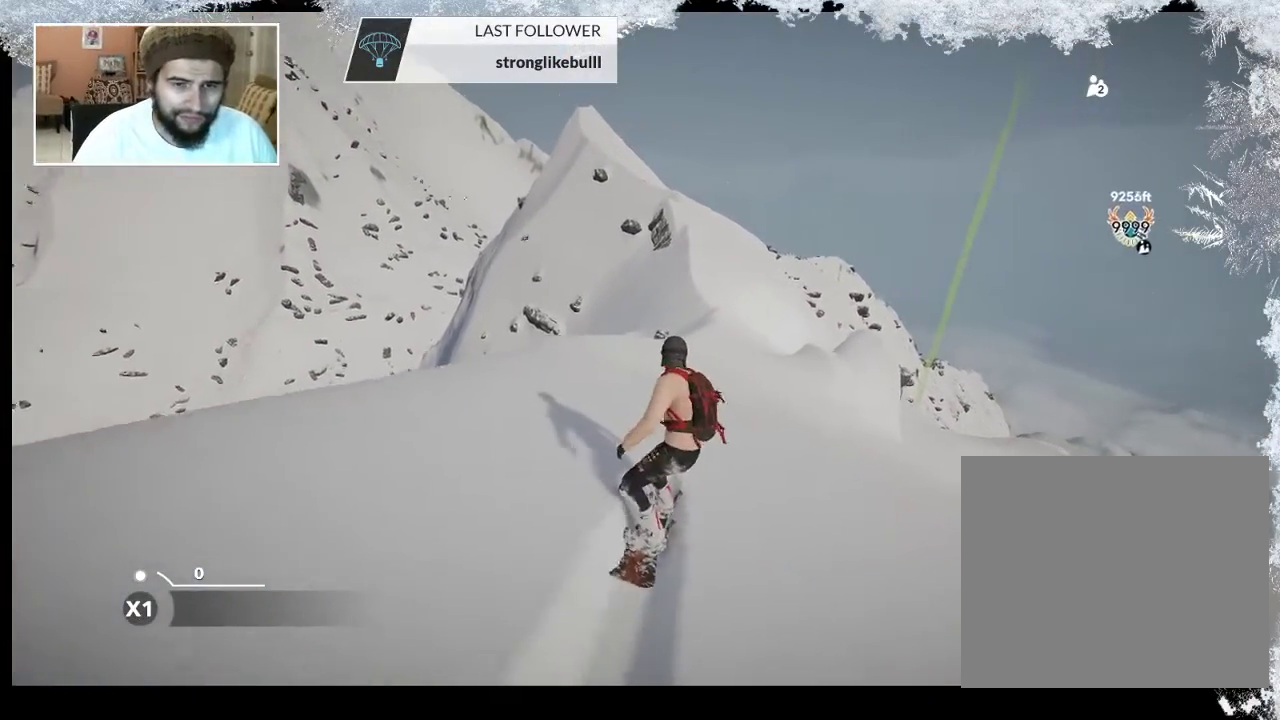
{"buttons": [], "left_stick": "up", "right_stick": "center", "events": []}
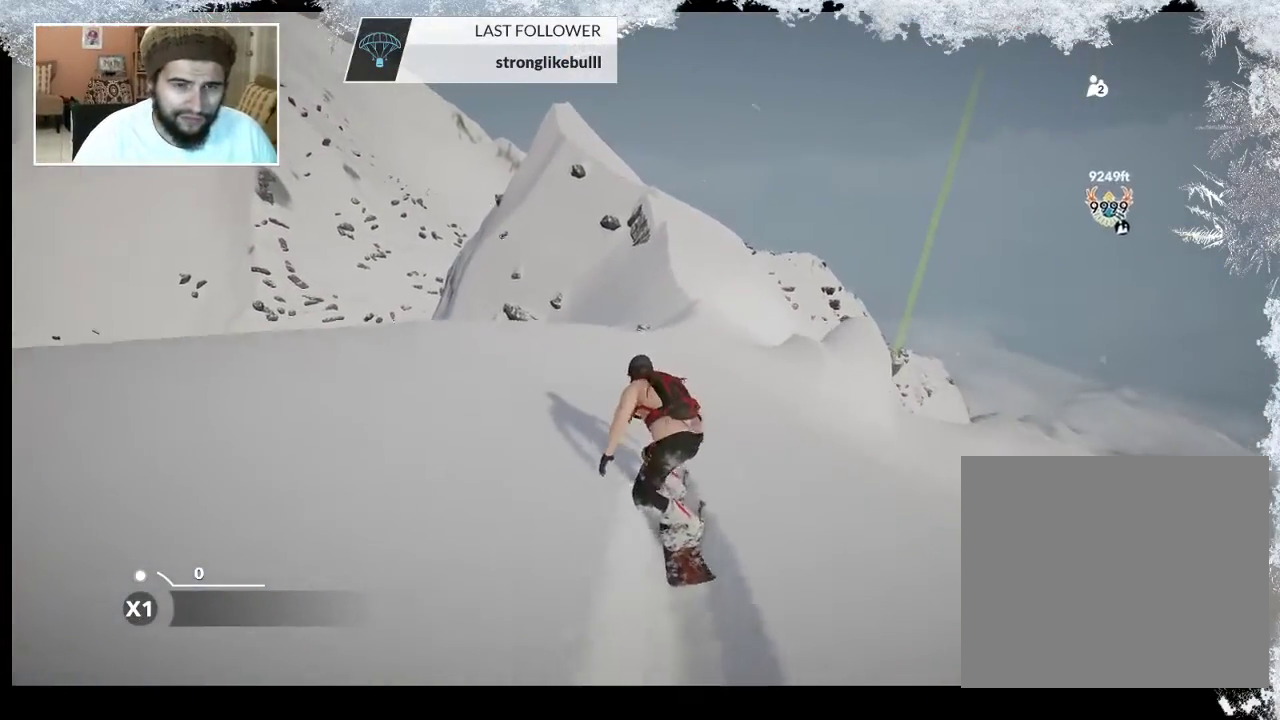
{"buttons": [], "left_stick": "up", "right_stick": "center", "events": []}
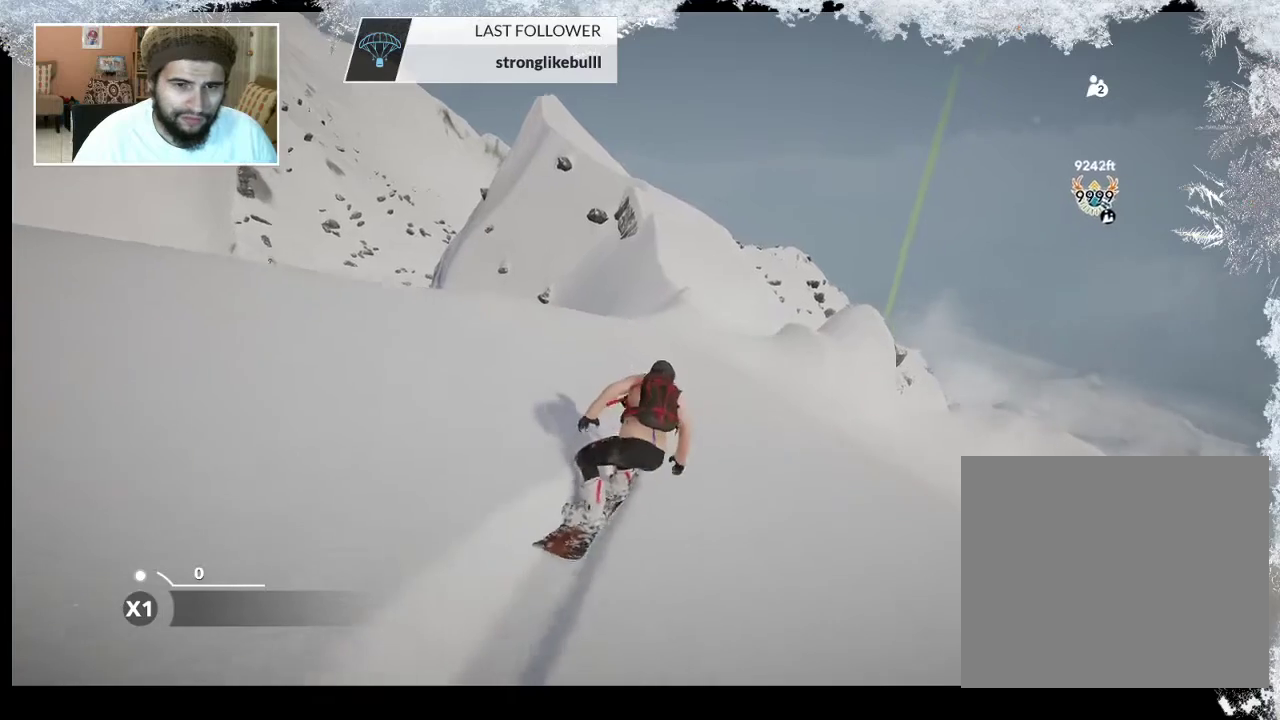
{"buttons": [], "left_stick": "up", "right_stick": "center", "events": []}
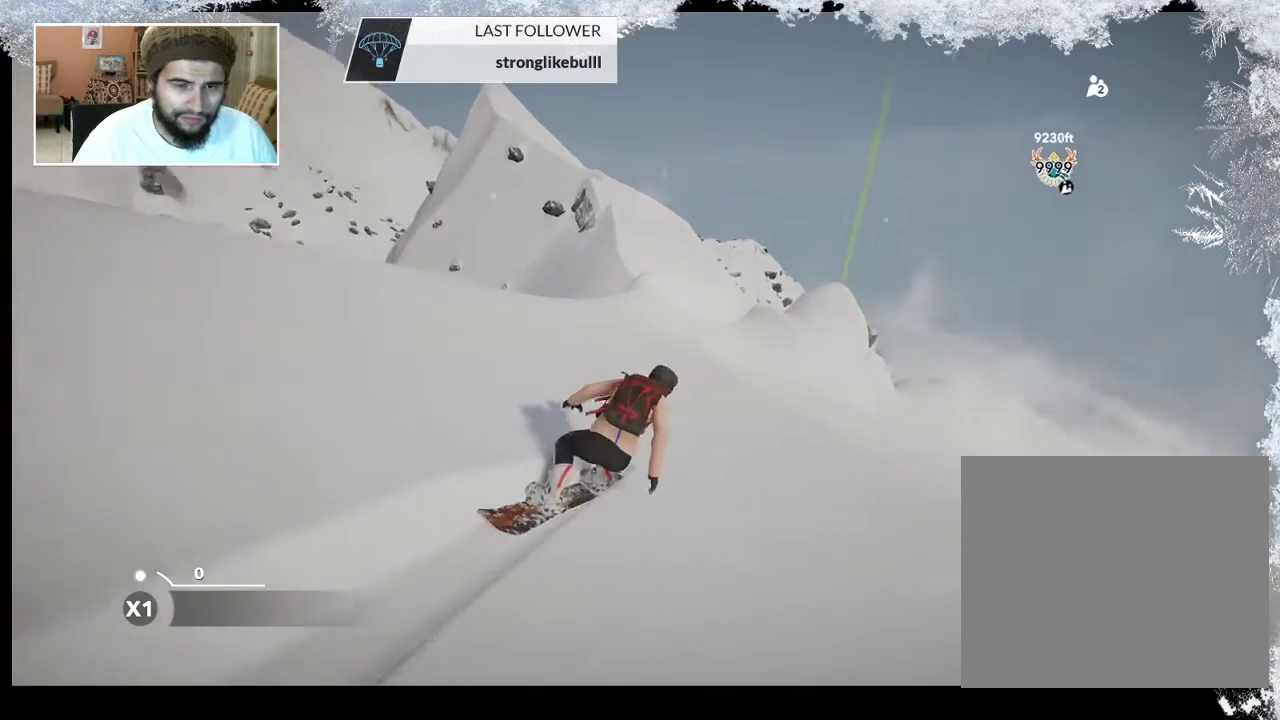
{"buttons": [], "left_stick": "up", "right_stick": "center", "events": []}
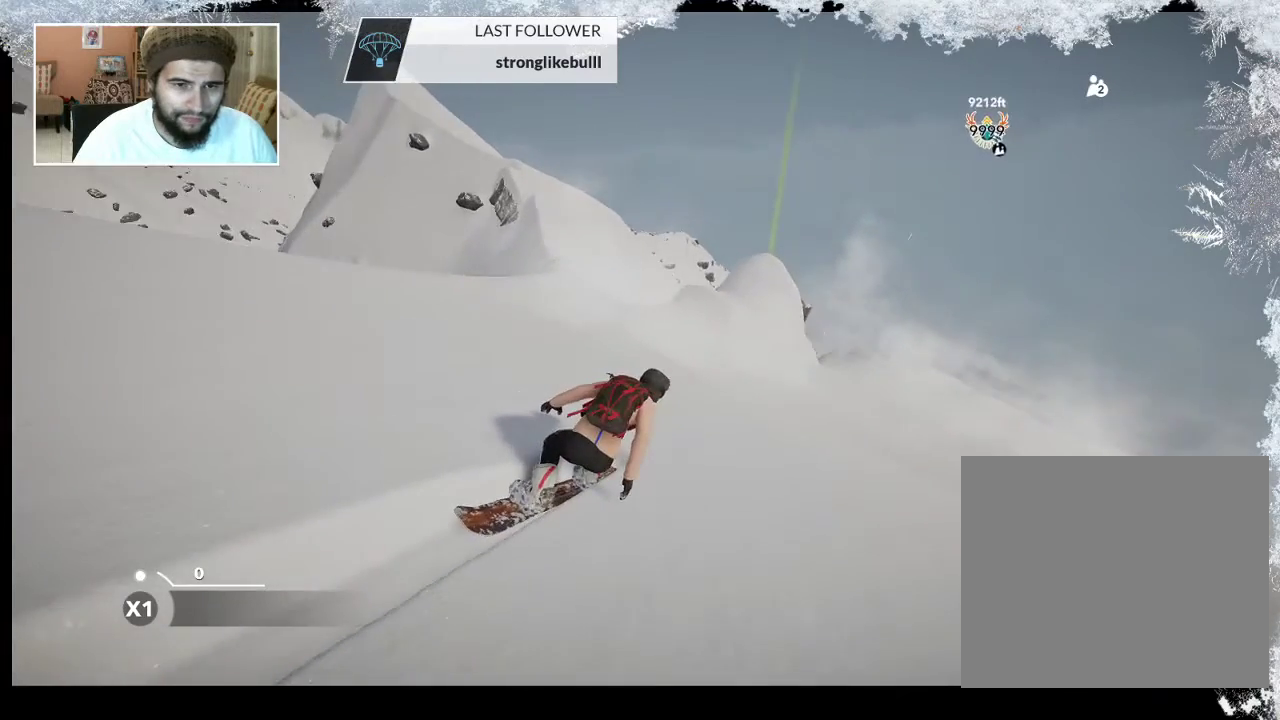
{"buttons": [], "left_stick": "up", "right_stick": "center", "events": []}
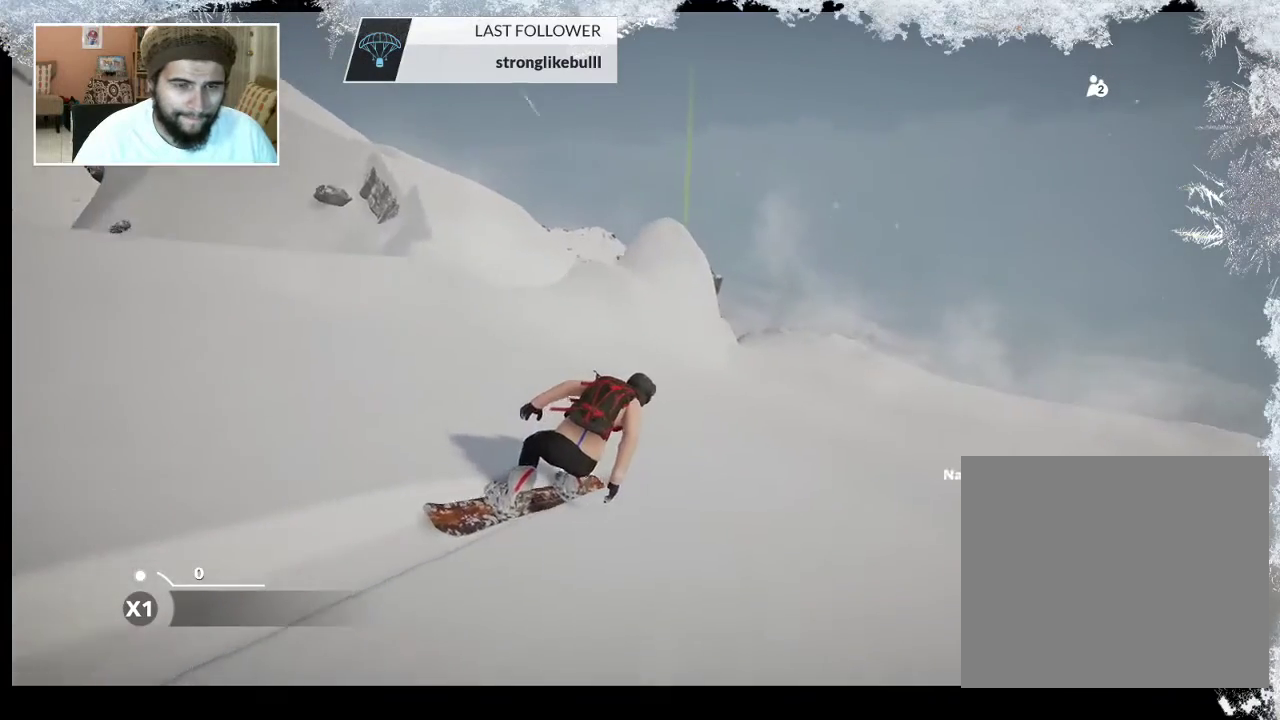
{"buttons": [], "left_stick": "up", "right_stick": "center", "events": []}
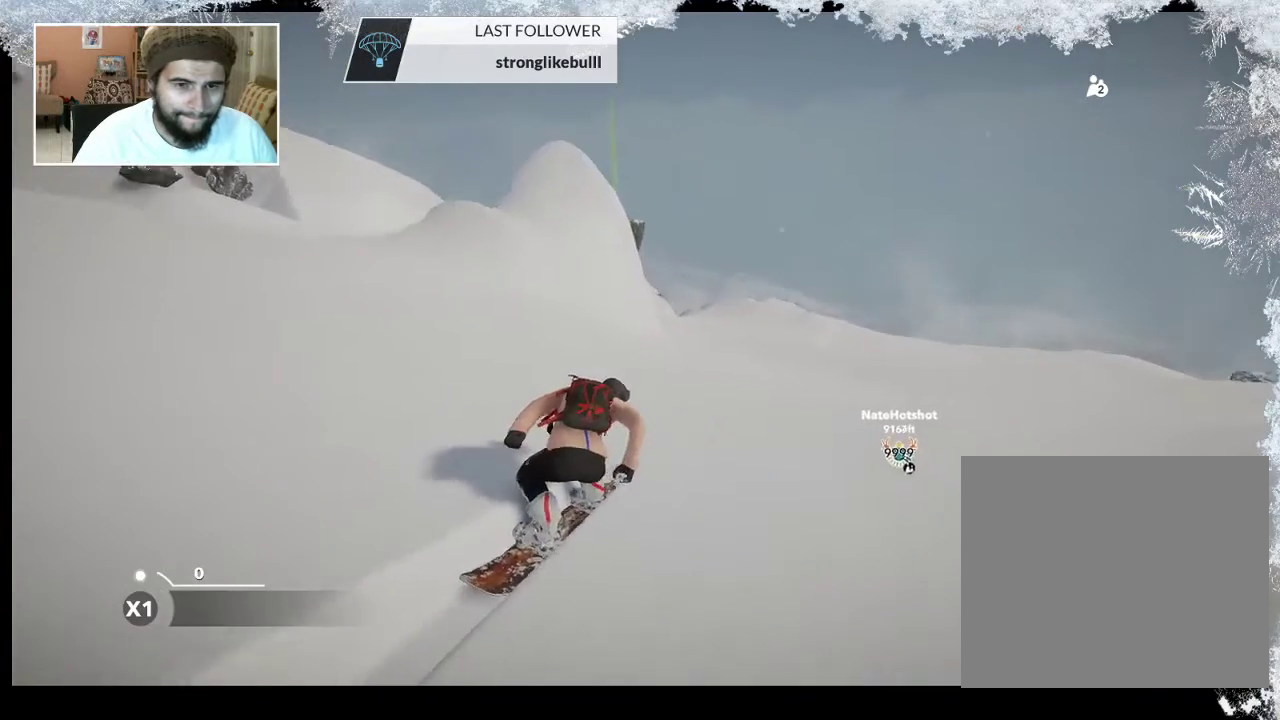
{"buttons": [], "left_stick": "up", "right_stick": "center", "events": []}
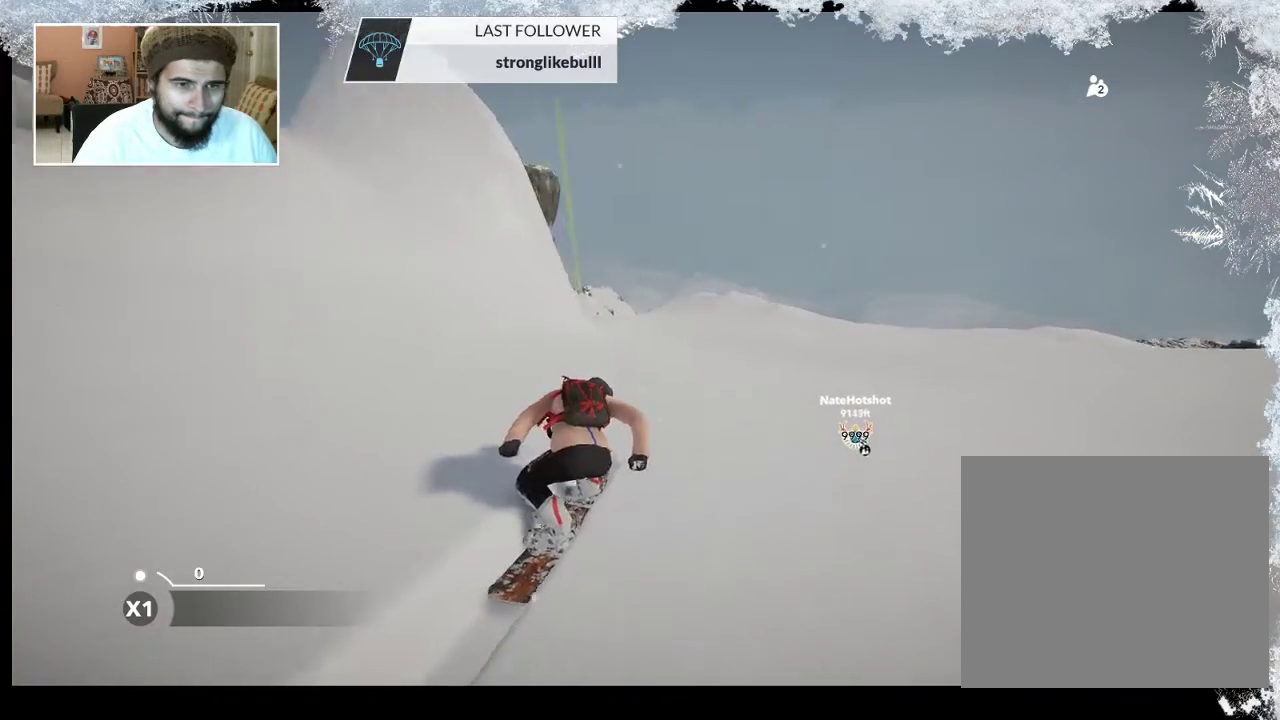
{"buttons": [], "left_stick": "up-left", "right_stick": "center", "events": [[33, "left_stick", "up-left"]]}
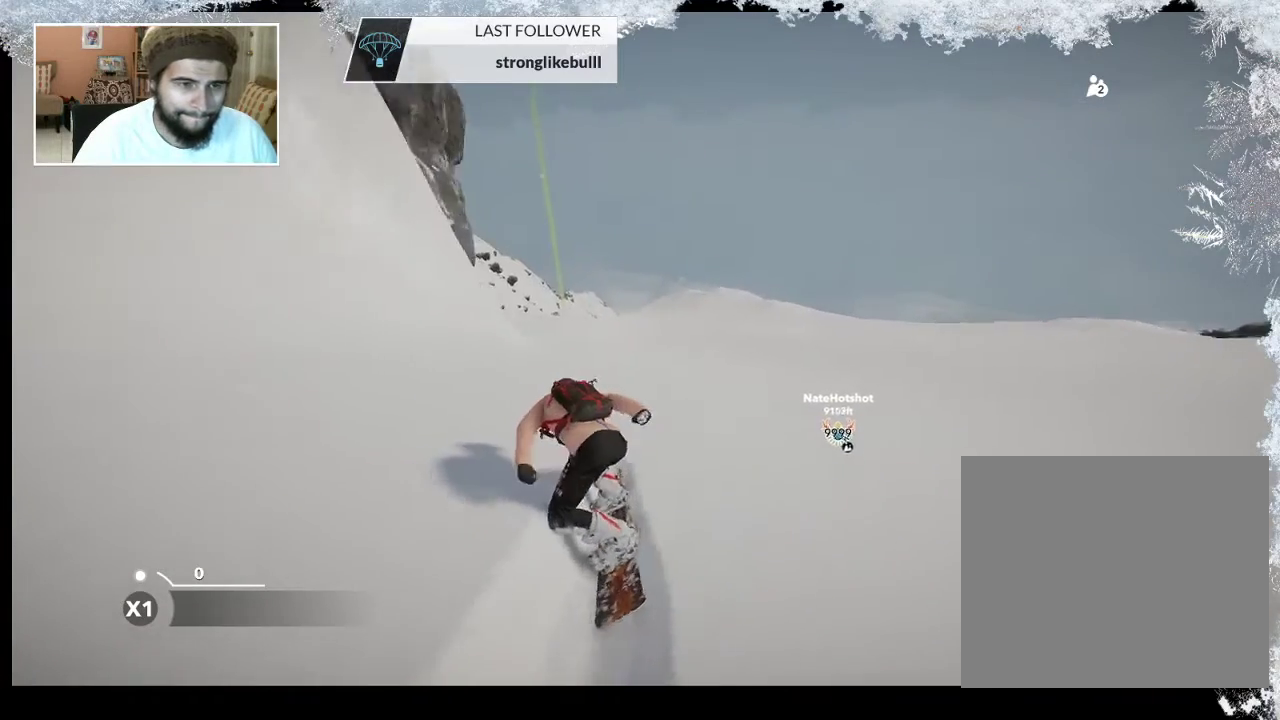
{"buttons": [], "left_stick": "up-left", "right_stick": "center", "events": []}
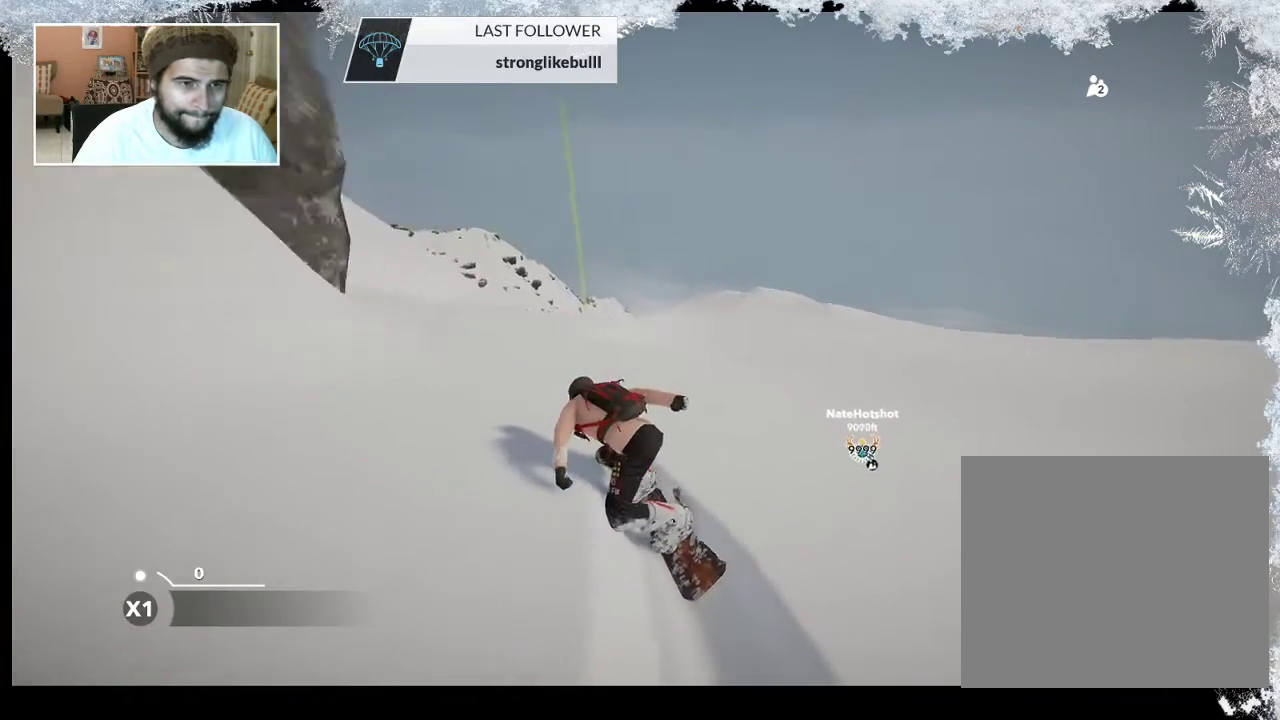
{"buttons": [], "left_stick": "up-left", "right_stick": "center", "events": []}